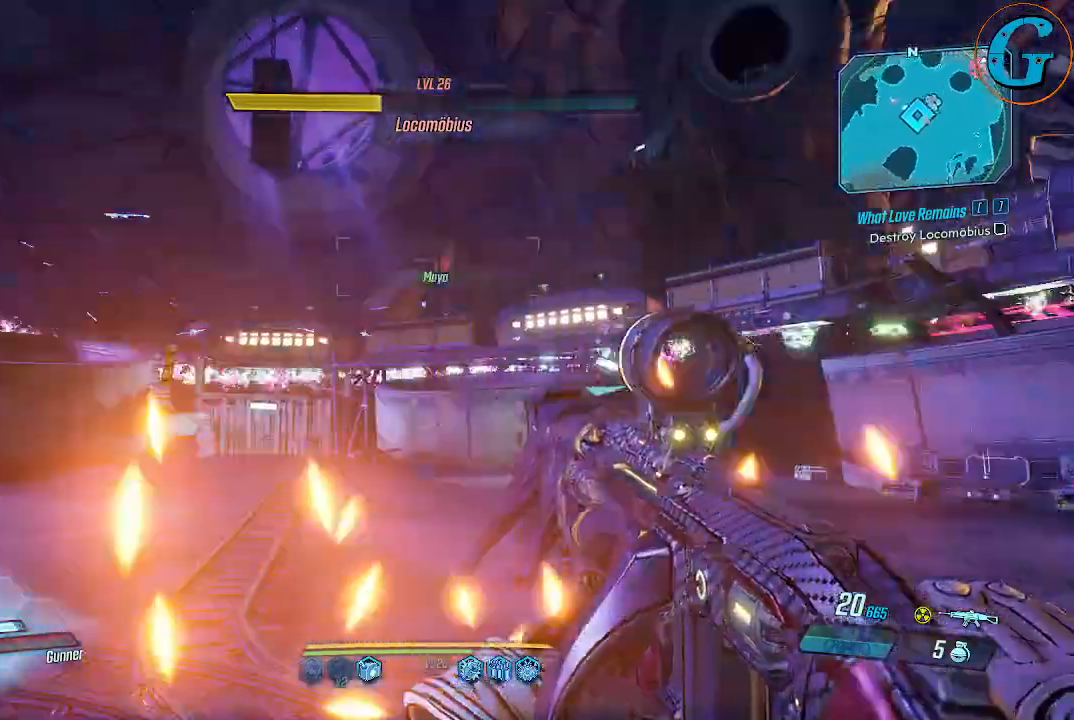
Gameplay with keyboard and mouse; each line is a JSON object with the keys and mouse buttons held at the frame after it. "events" lists presses ("down") and releases ("up") of "1", "2", "3", "4", "5", "a", "alt", "c", "caps_lock", "ctrl", "d", "e", "f", "g", "q", "r", "s", "shift", "space", "t", "tab", "v", "w", "x", "z", "mouse_left", "mouse_wheel" and "mouse_right" between this image and that frame as [ms after this image, input, new state], when the widget could be followed in between. "mouse_left", "mouse_wheel", "mouse_right" = the "left", "wheel", "right" buttons of the "mouse" list. No other keys are recorded. "wheel" means that the mouse wheel is clicked or scrolled. Not read: mouse_move.
{"keys": ["d"], "mouse": ["left"], "events": [[67, "mouse_left", "down"], [250, "w", "up"]]}
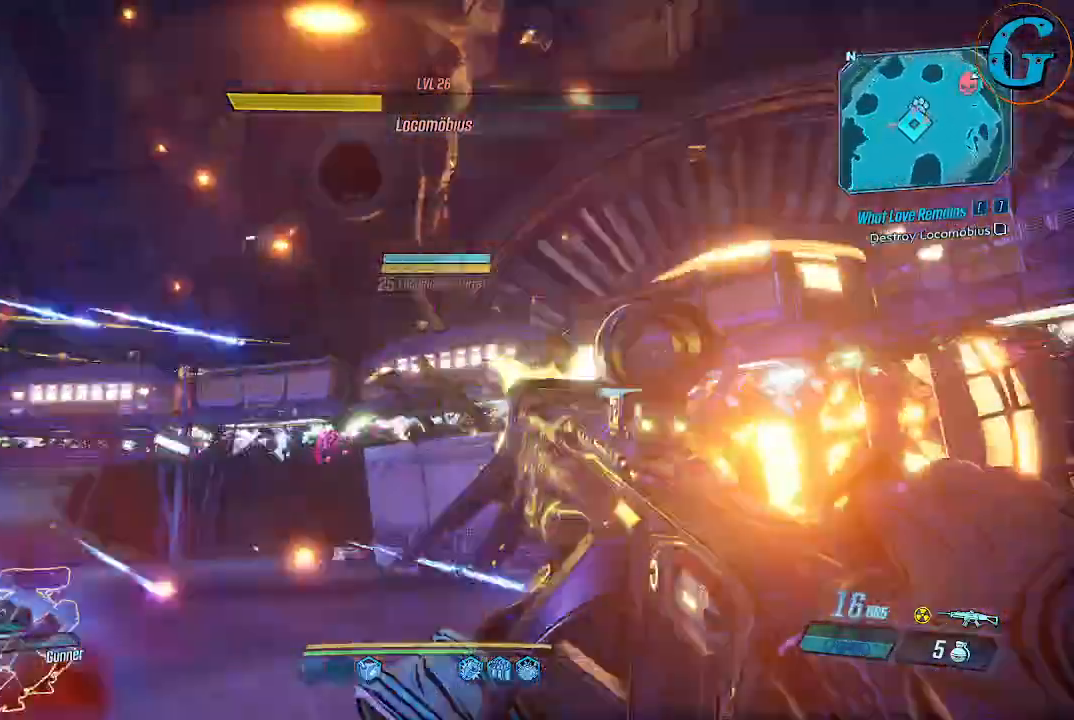
{"keys": ["d"], "mouse": ["left"], "events": []}
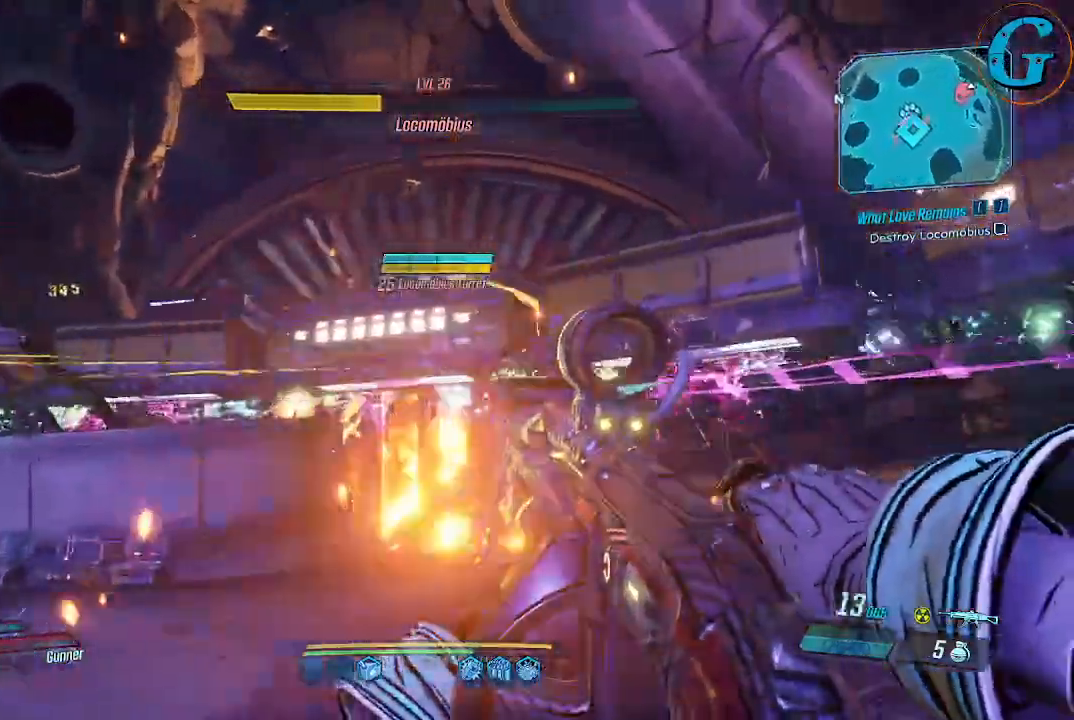
{"keys": ["d"], "mouse": ["left"], "events": []}
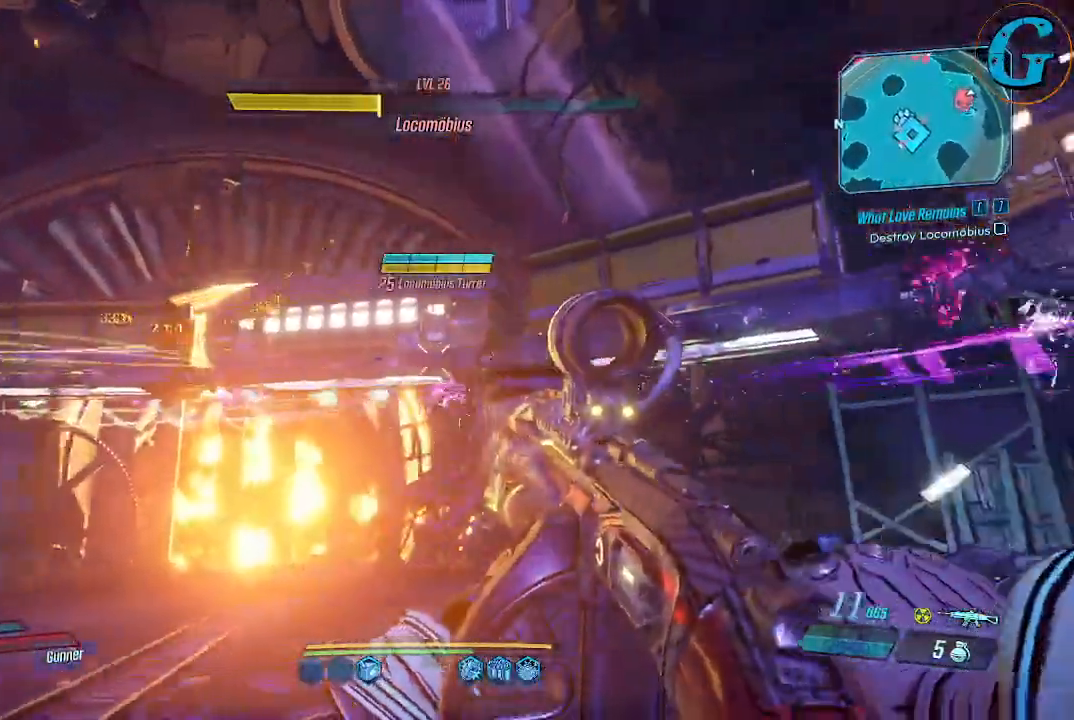
{"keys": ["d", "w"], "mouse": ["left"], "events": [[117, "w", "down"]]}
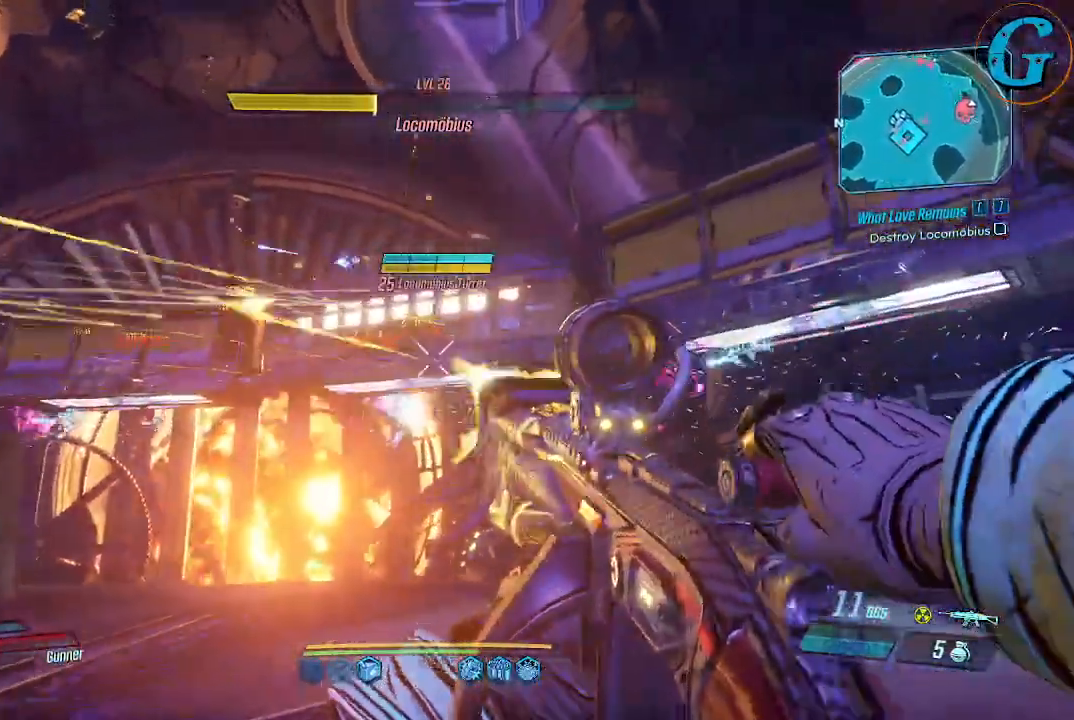
{"keys": ["d", "w"], "mouse": ["left"], "events": []}
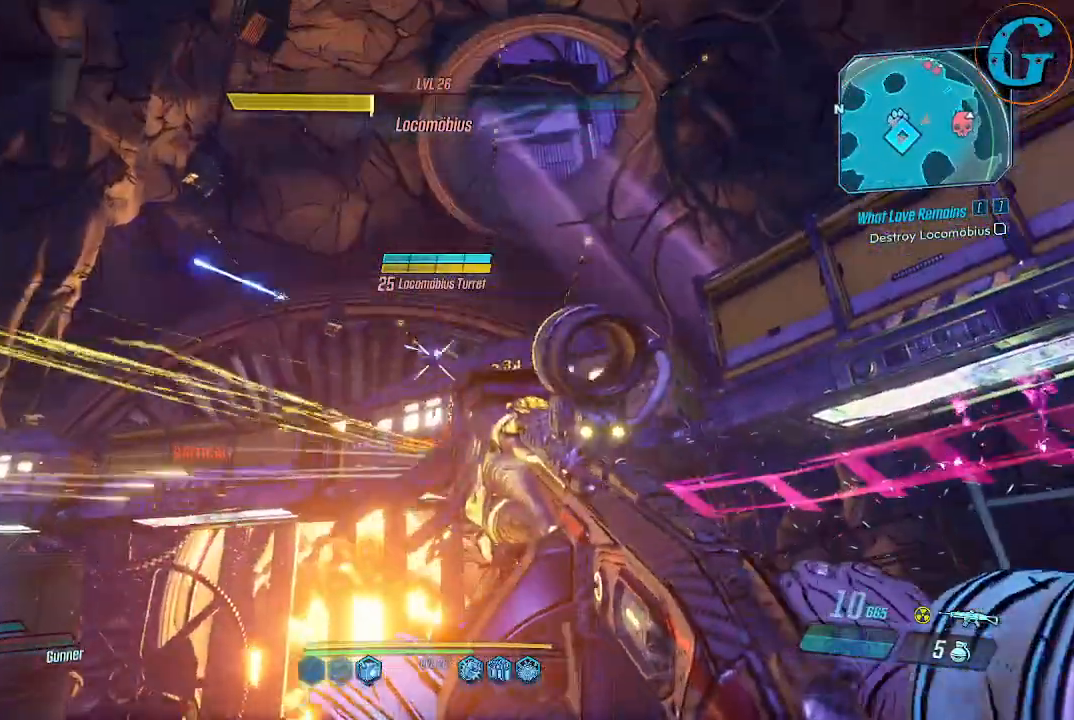
{"keys": ["d", "w"], "mouse": ["left"], "events": []}
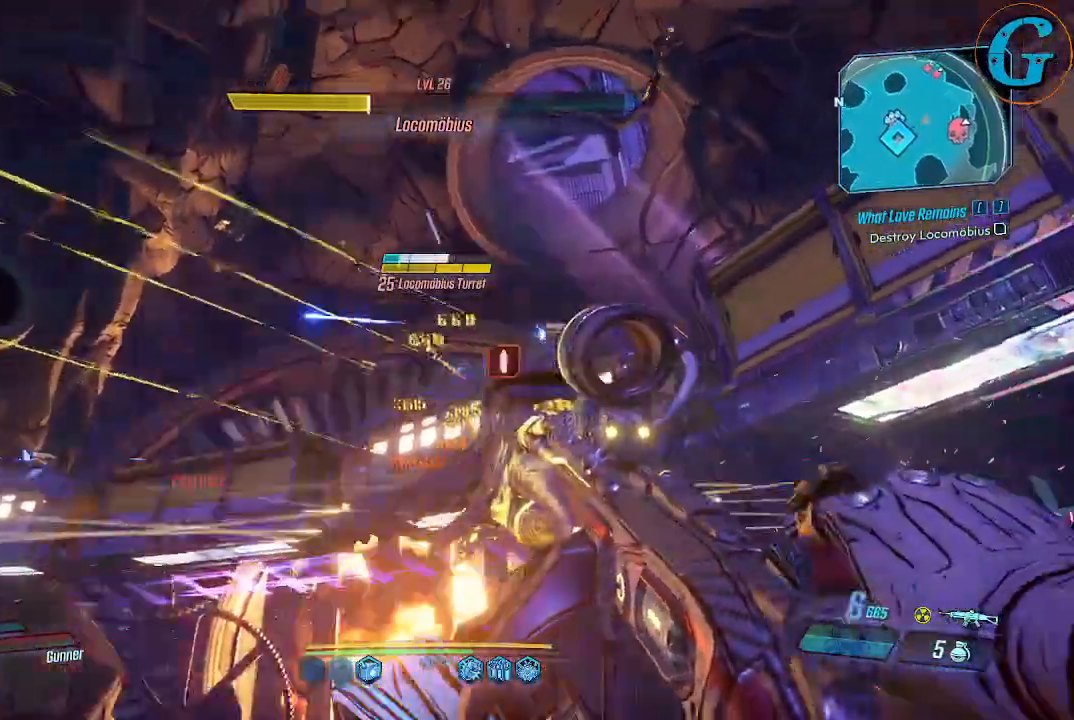
{"keys": ["d", "w"], "mouse": ["left"], "events": []}
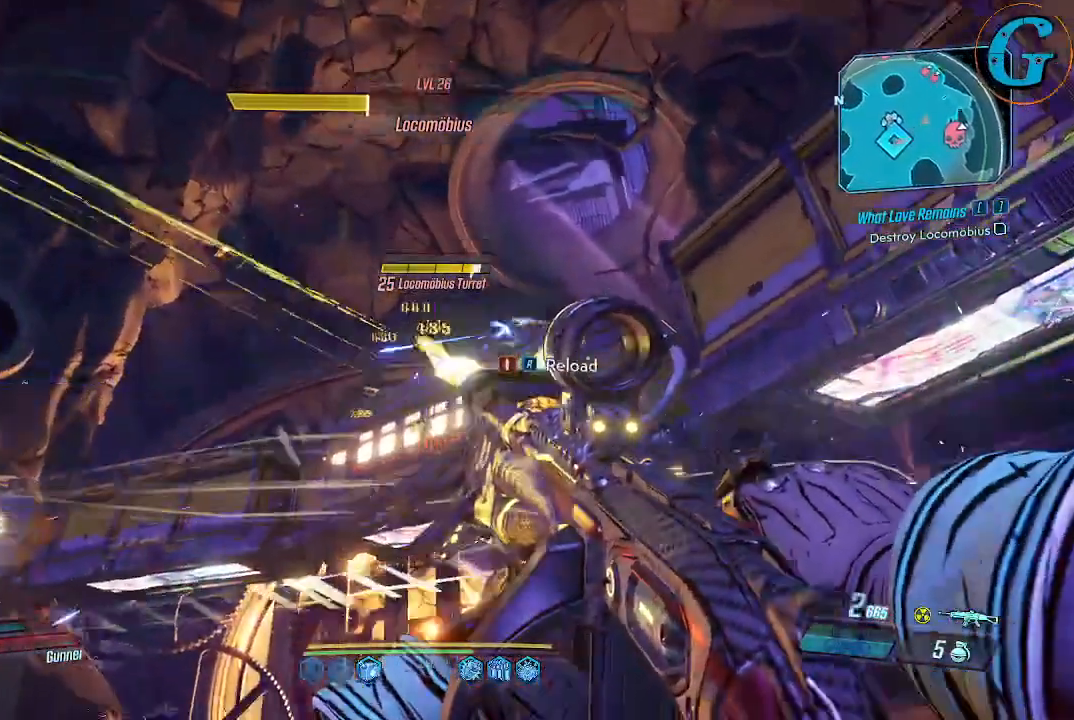
{"keys": [], "mouse": ["left"], "events": [[117, "d", "up"], [117, "w", "up"]]}
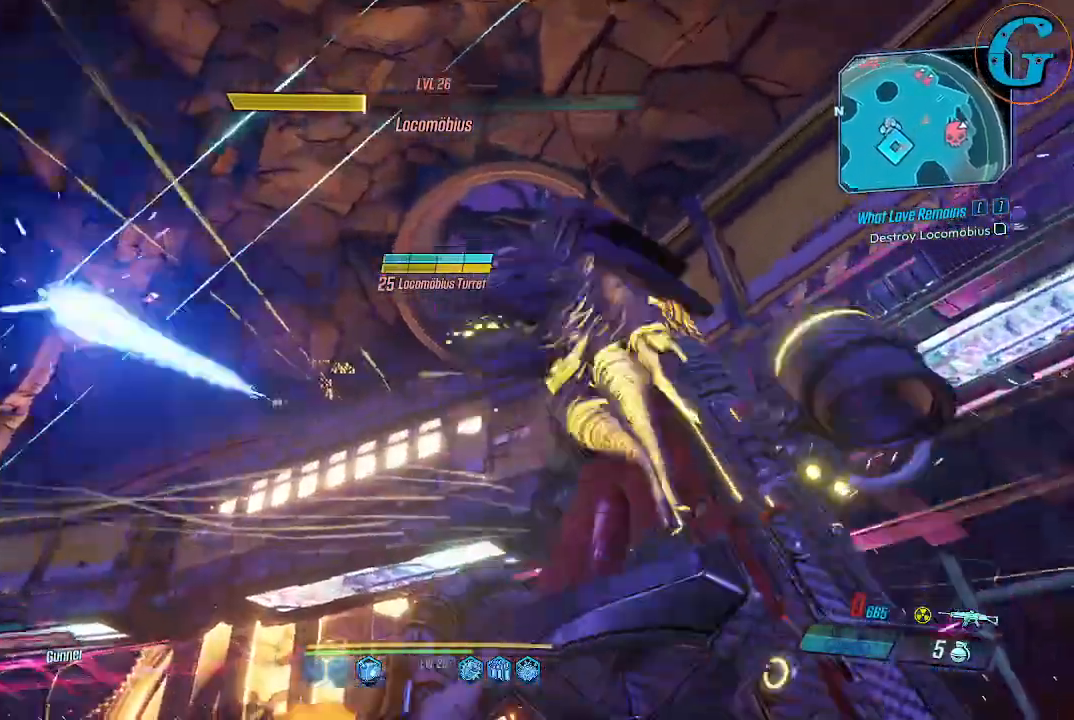
{"keys": ["d", "w"], "mouse": [], "events": [[284, "mouse_left", "up"], [334, "d", "down"], [417, "w", "down"]]}
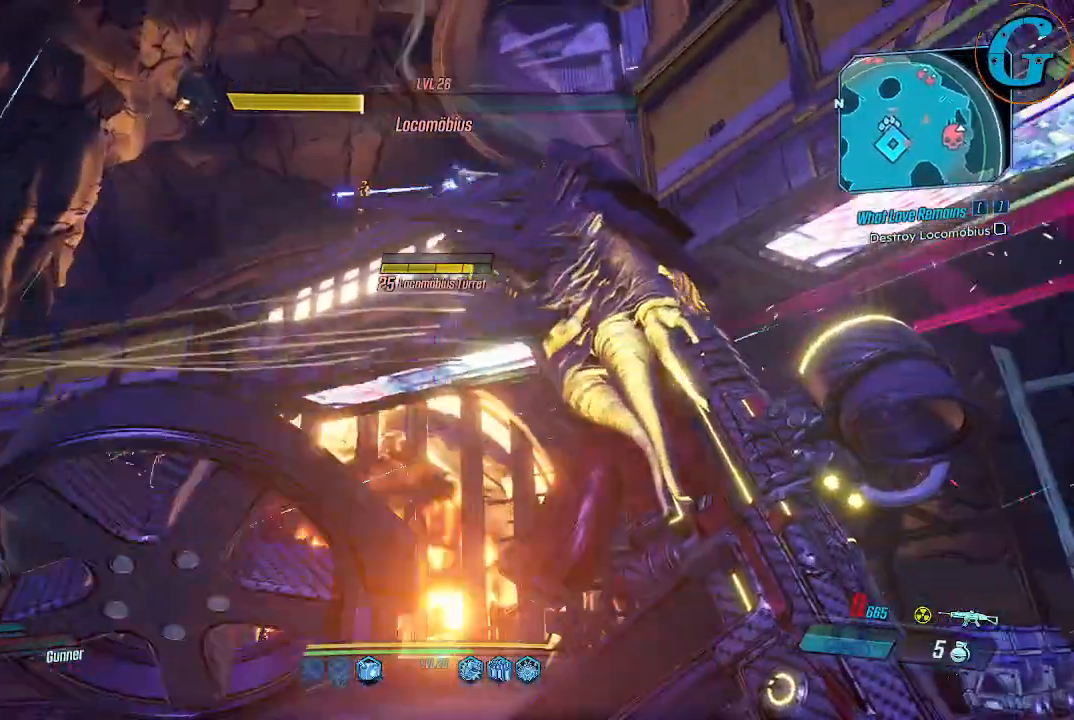
{"keys": ["d", "w"], "mouse": [], "events": [[167, "w", "up"], [350, "w", "down"]]}
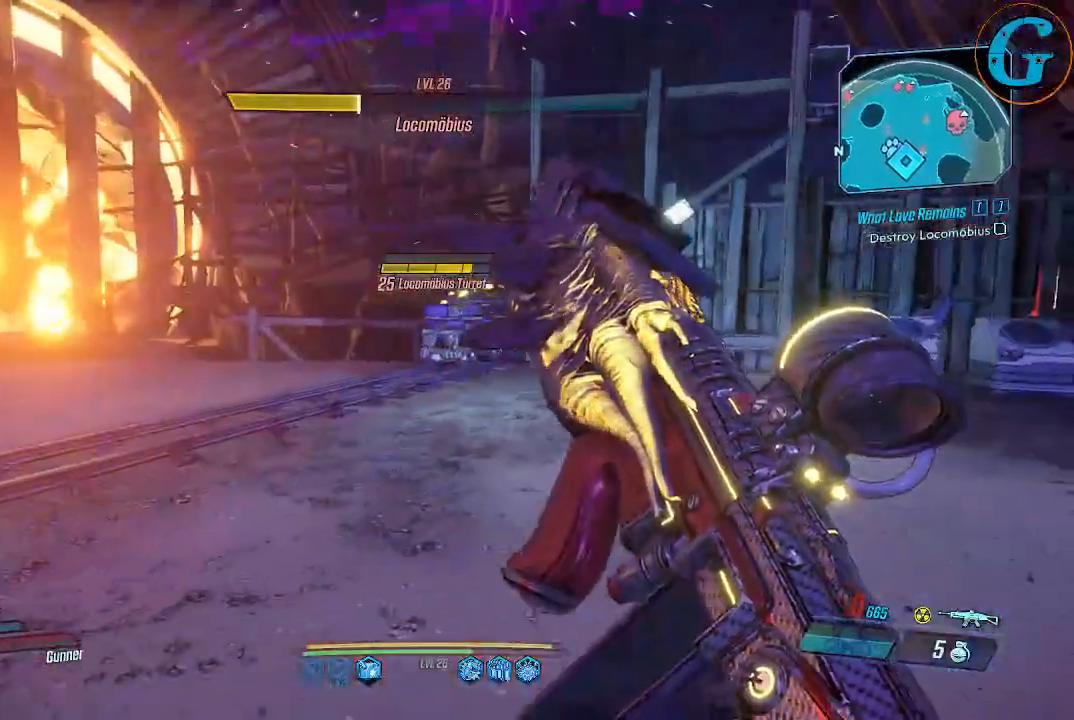
{"keys": ["d", "w"], "mouse": [], "events": []}
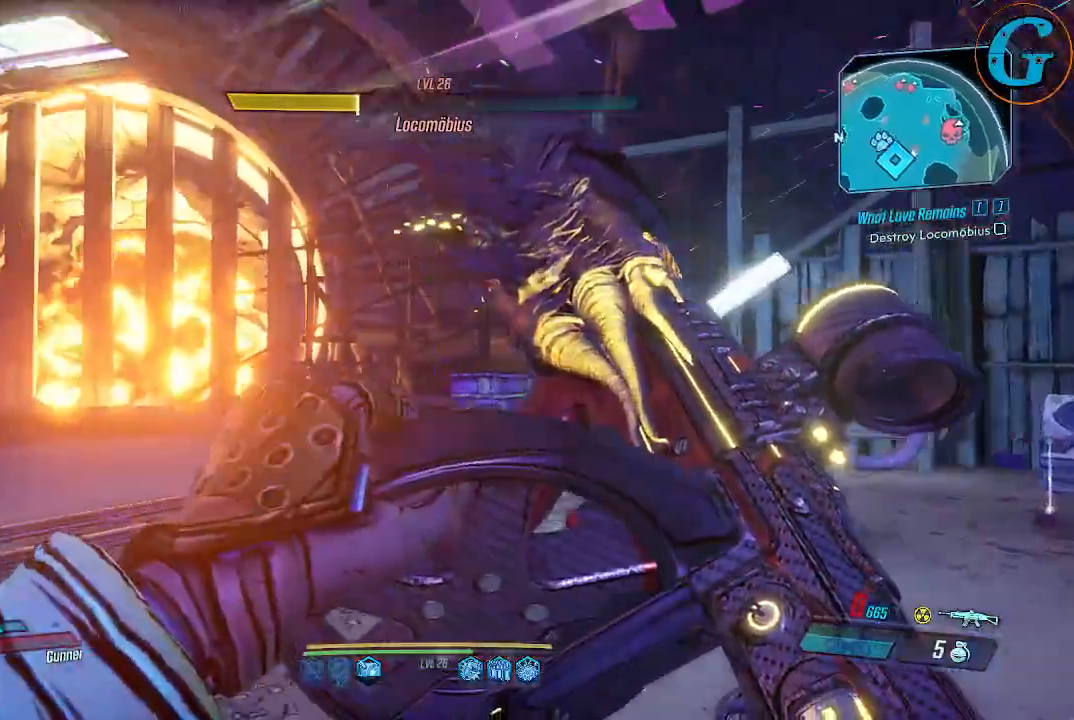
{"keys": [], "mouse": [], "events": [[284, "w", "up"], [417, "d", "up"]]}
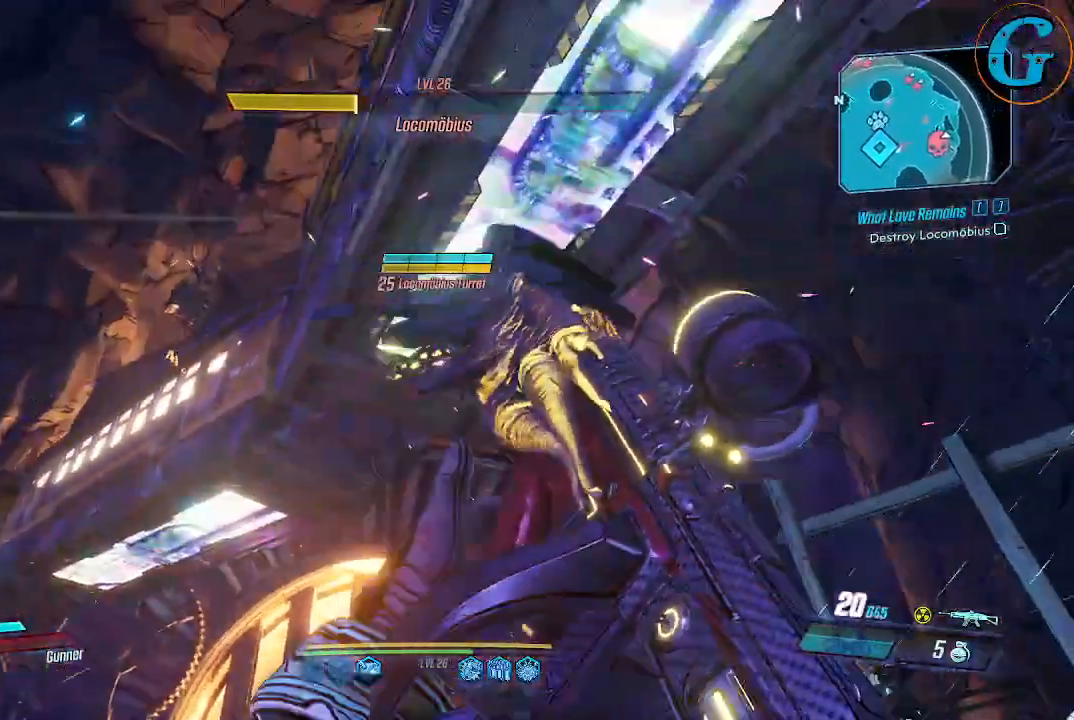
{"keys": [], "mouse": ["left"], "events": [[200, "mouse_left", "down"]]}
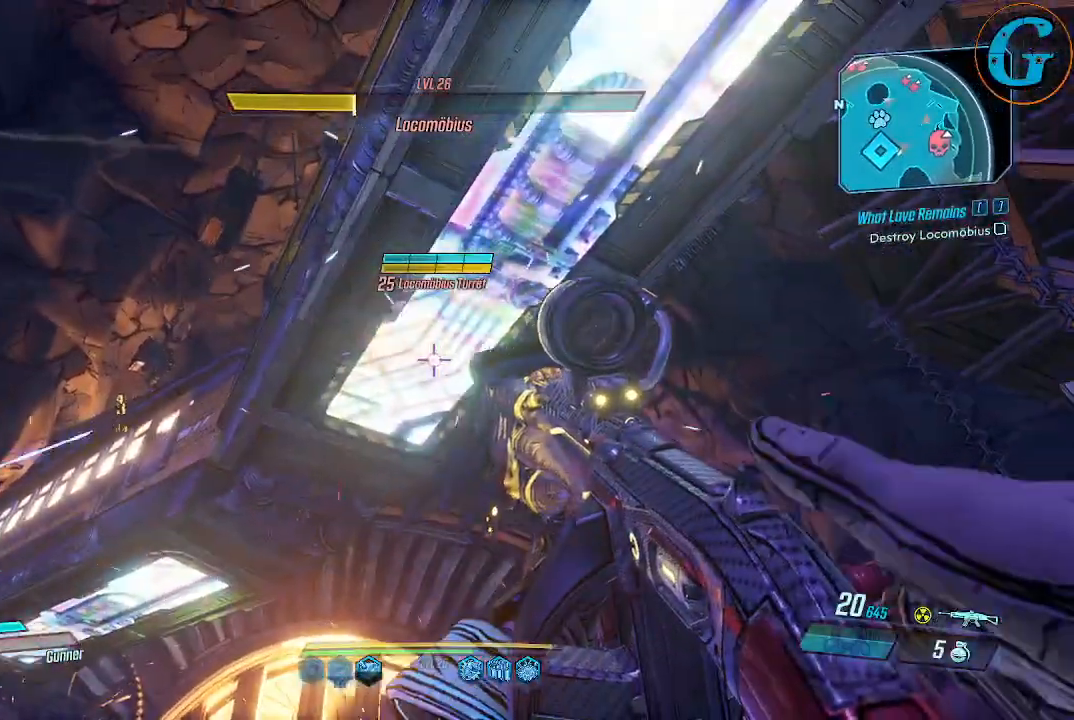
{"keys": [], "mouse": ["left"], "events": []}
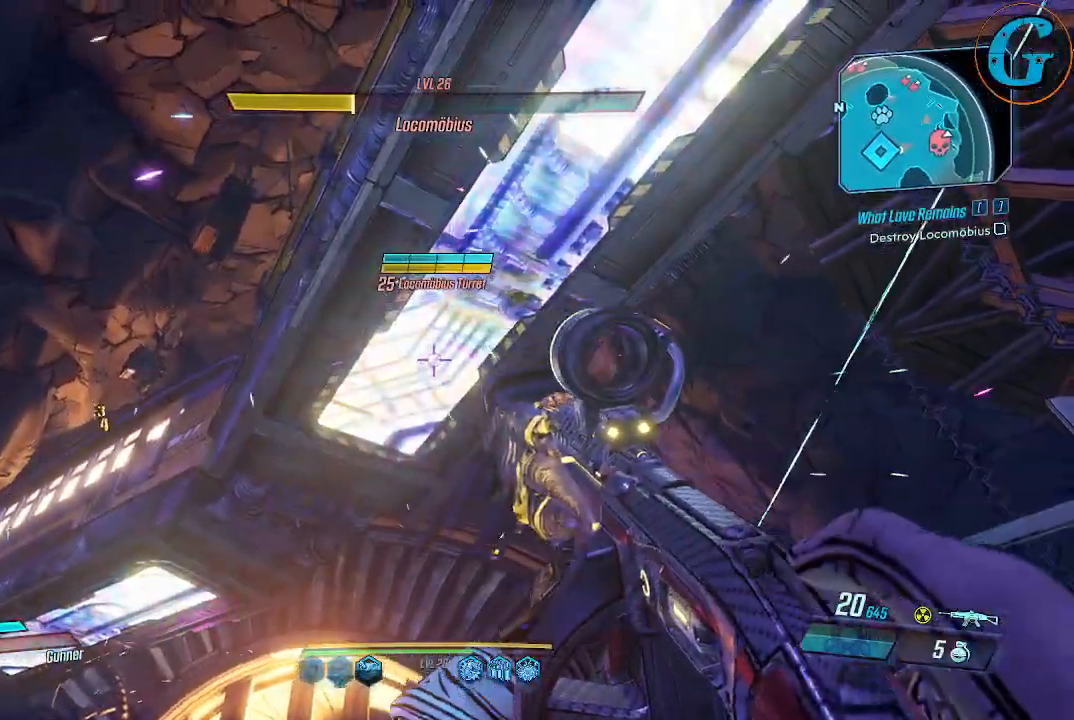
{"keys": [], "mouse": ["left"], "events": []}
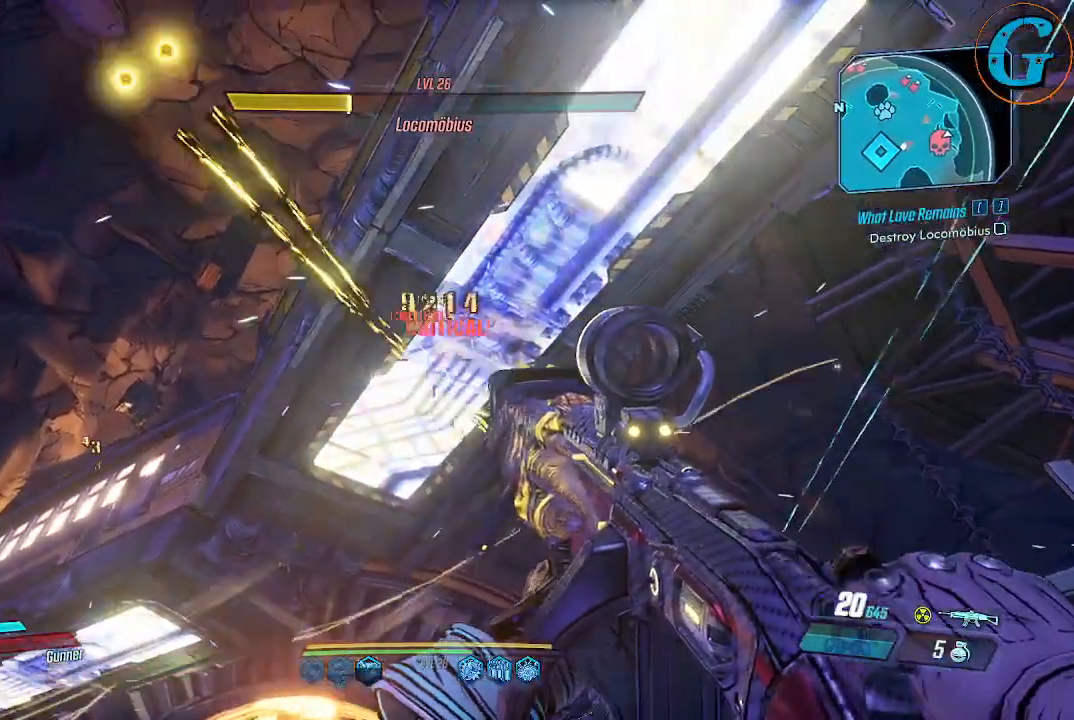
{"keys": [], "mouse": ["left"], "events": []}
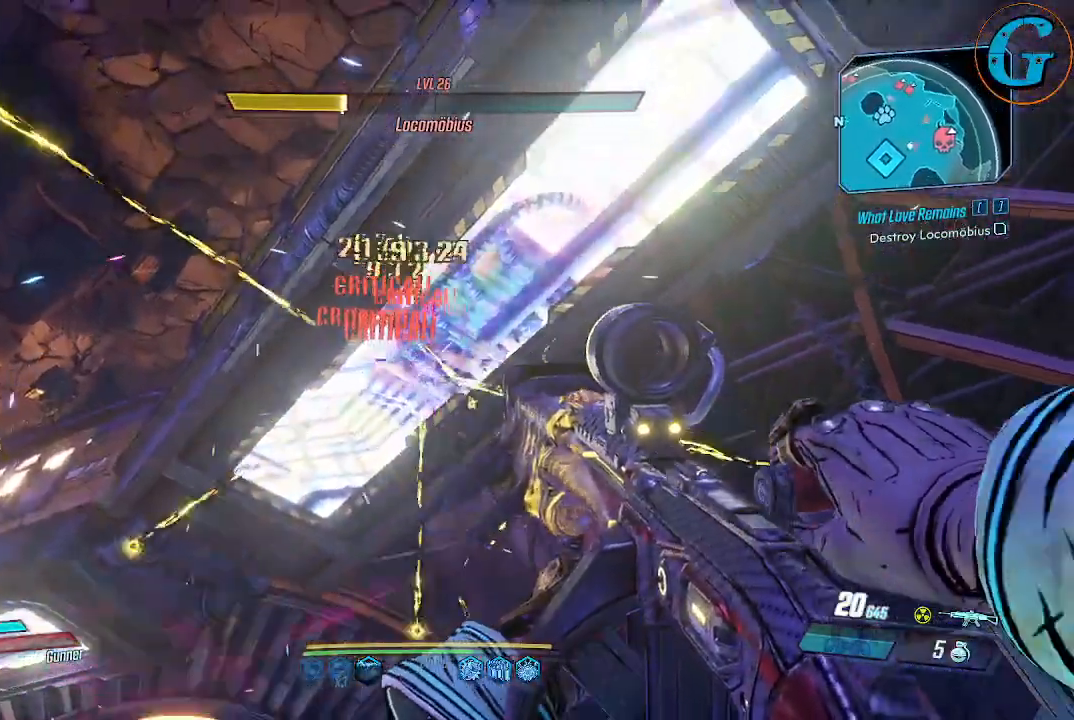
{"keys": [], "mouse": ["left"], "events": []}
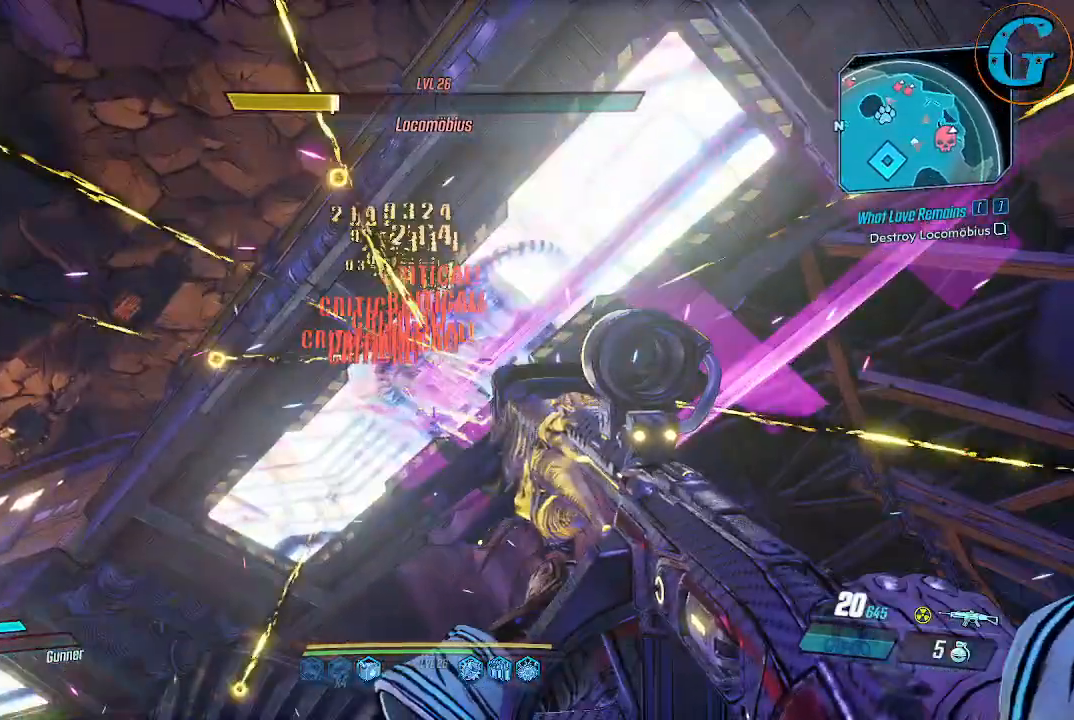
{"keys": [], "mouse": ["left"], "events": []}
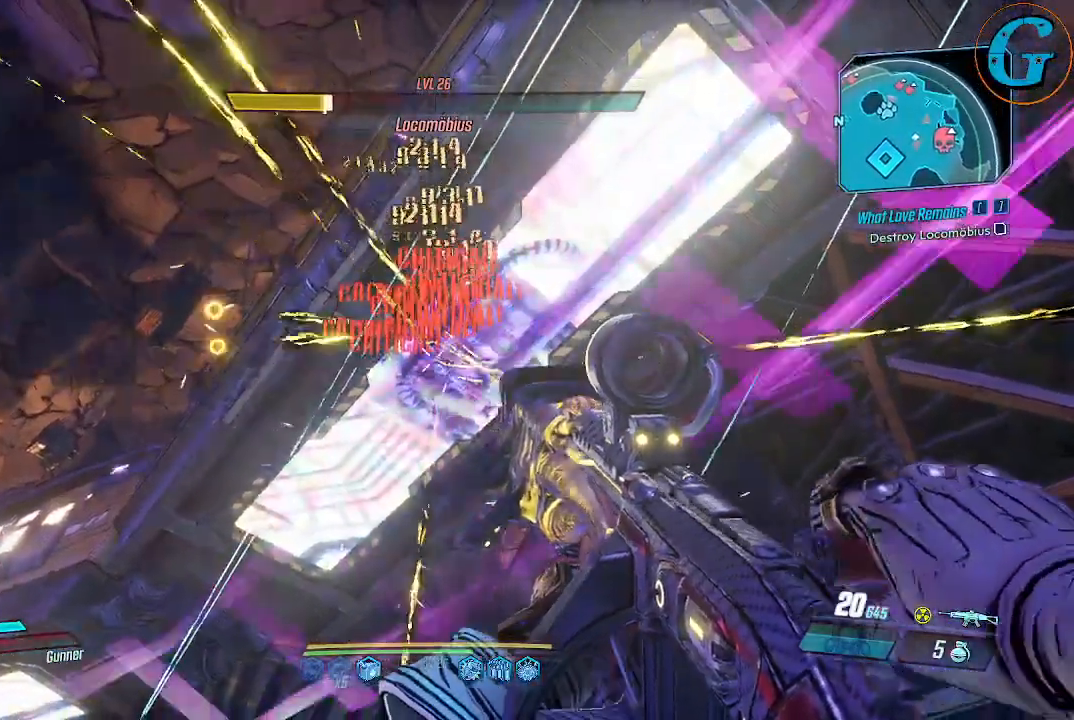
{"keys": [], "mouse": ["left"], "events": []}
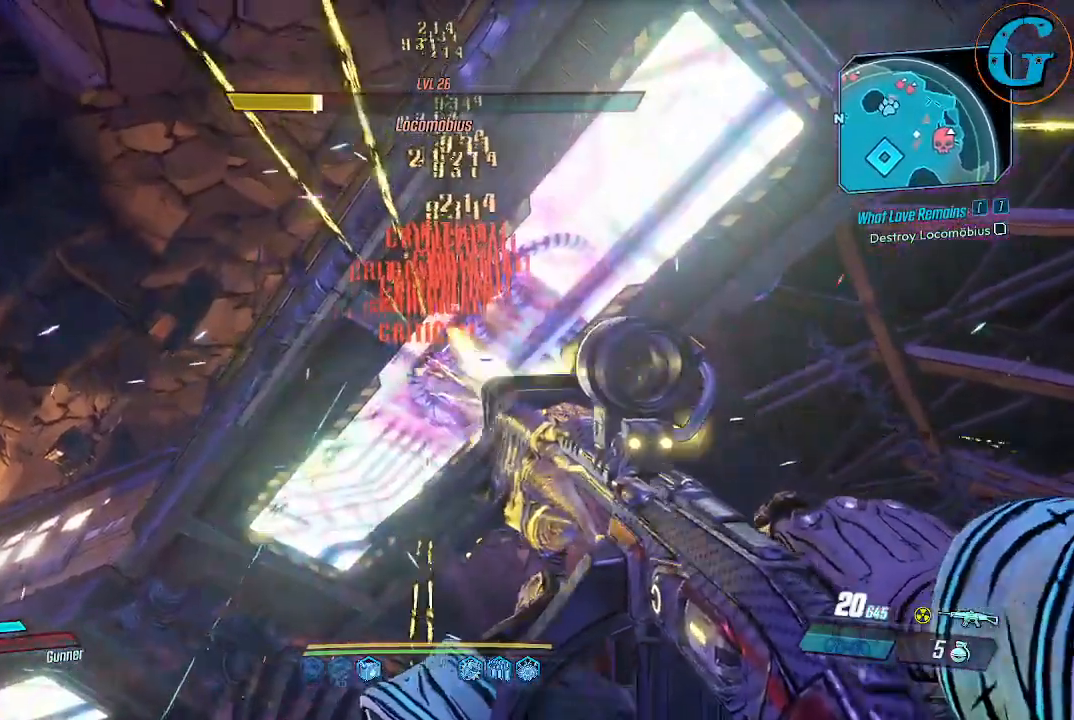
{"keys": [], "mouse": ["left"], "events": []}
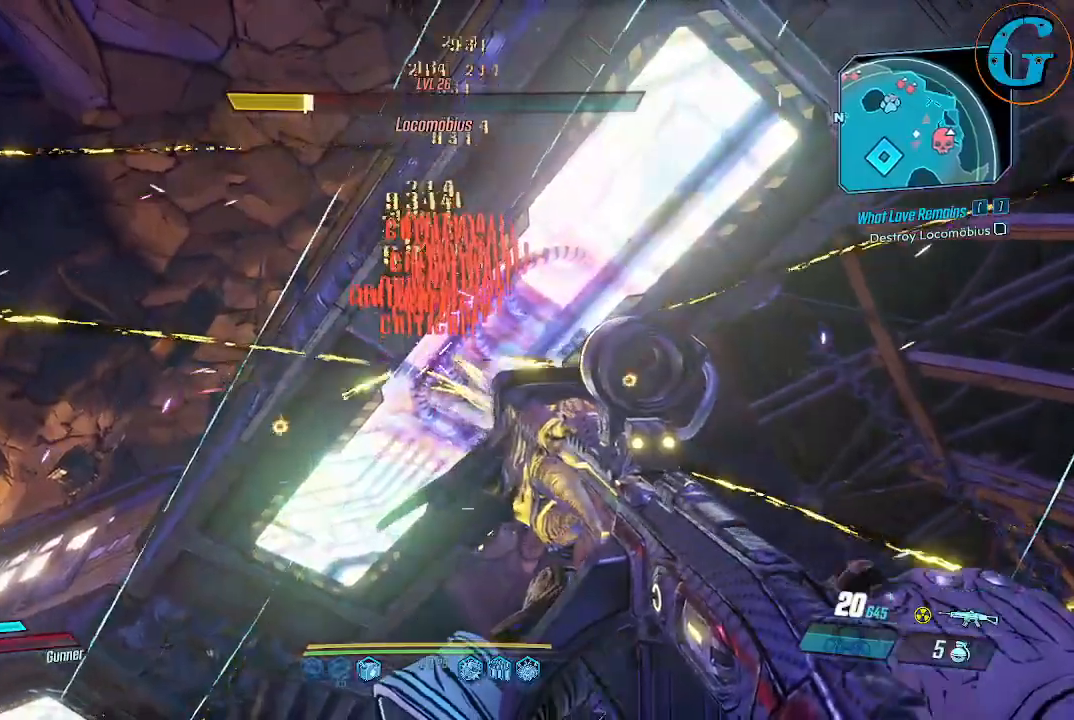
{"keys": [], "mouse": ["left"], "events": []}
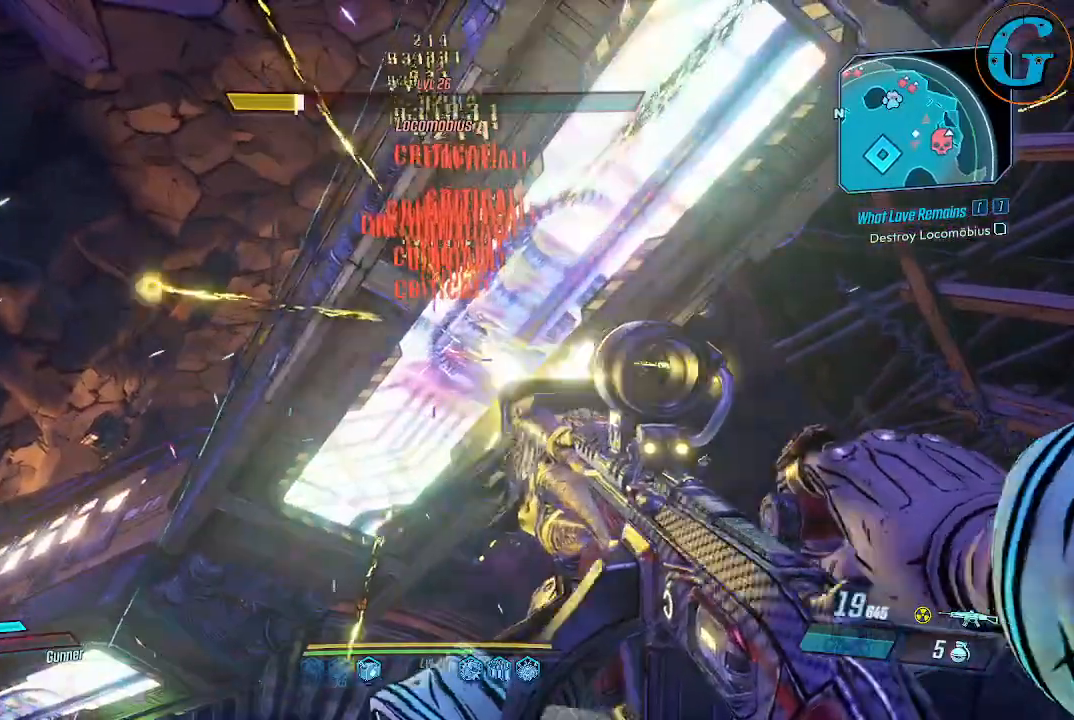
{"keys": [], "mouse": ["left"], "events": []}
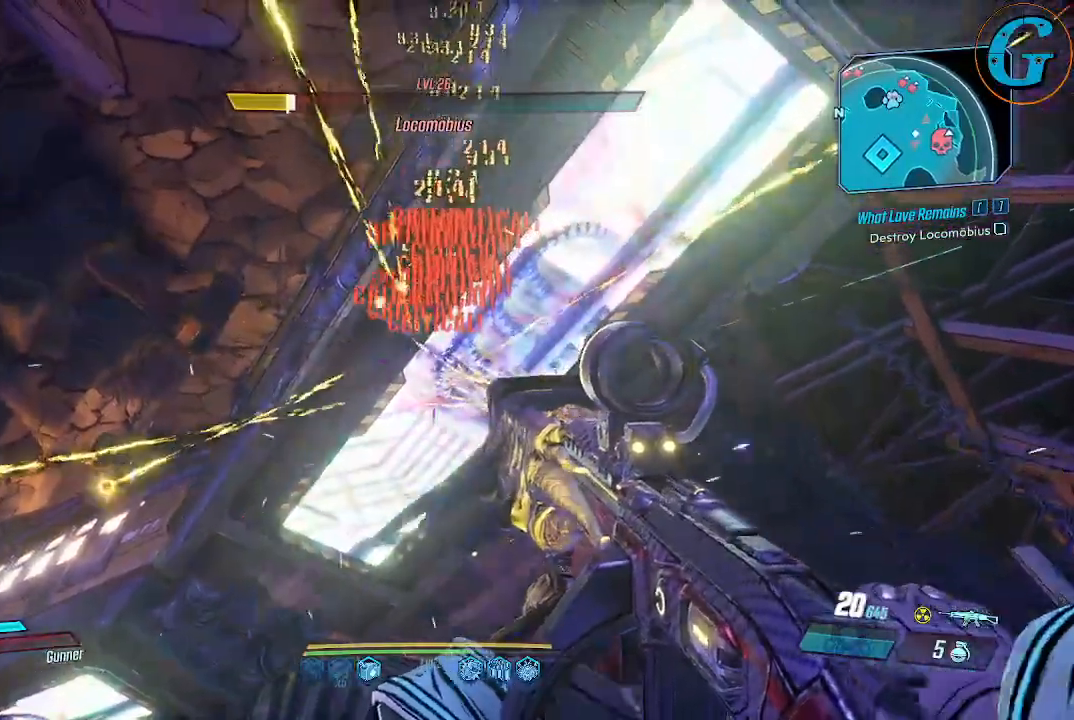
{"keys": [], "mouse": ["left"], "events": []}
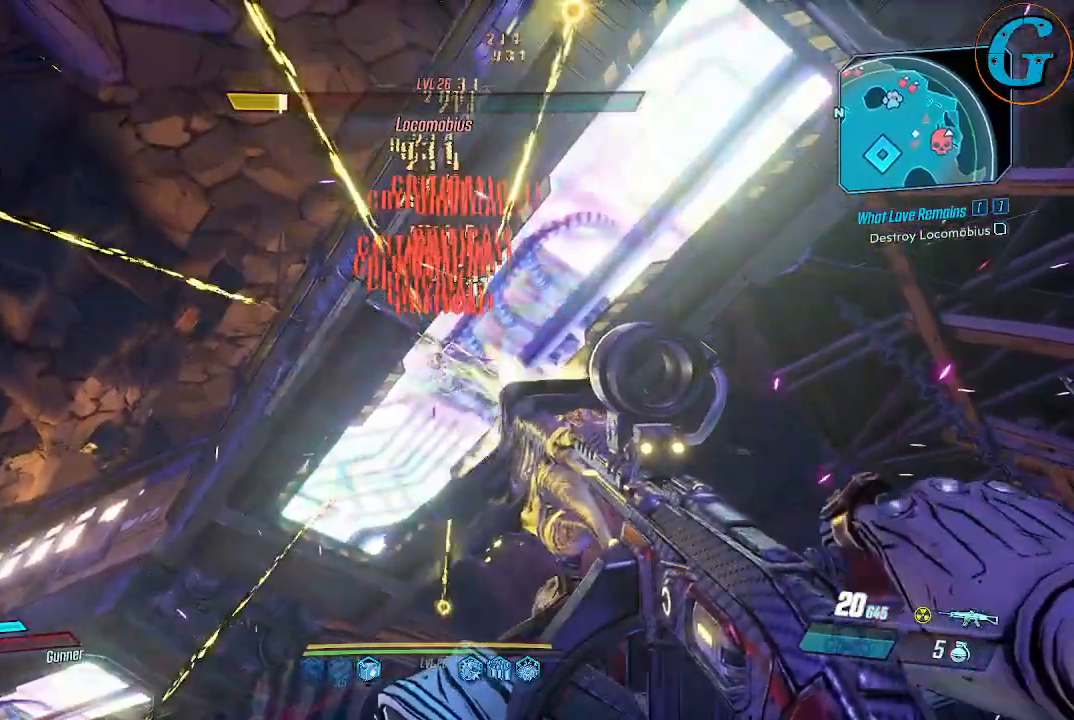
{"keys": [], "mouse": ["left"], "events": []}
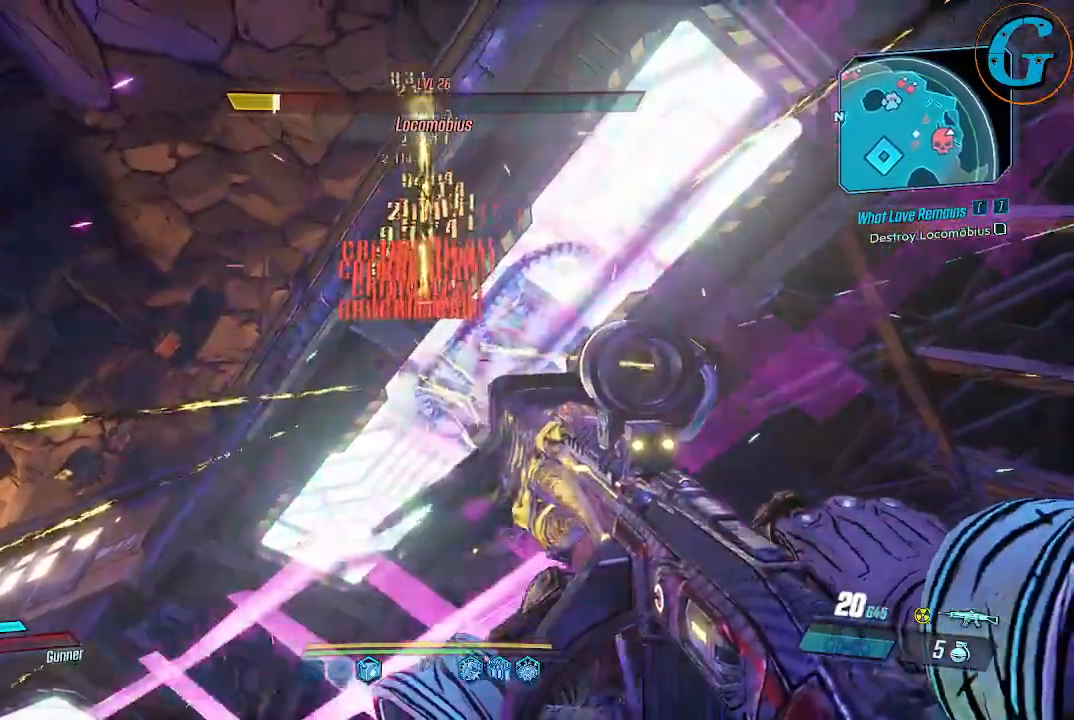
{"keys": [], "mouse": ["left"], "events": []}
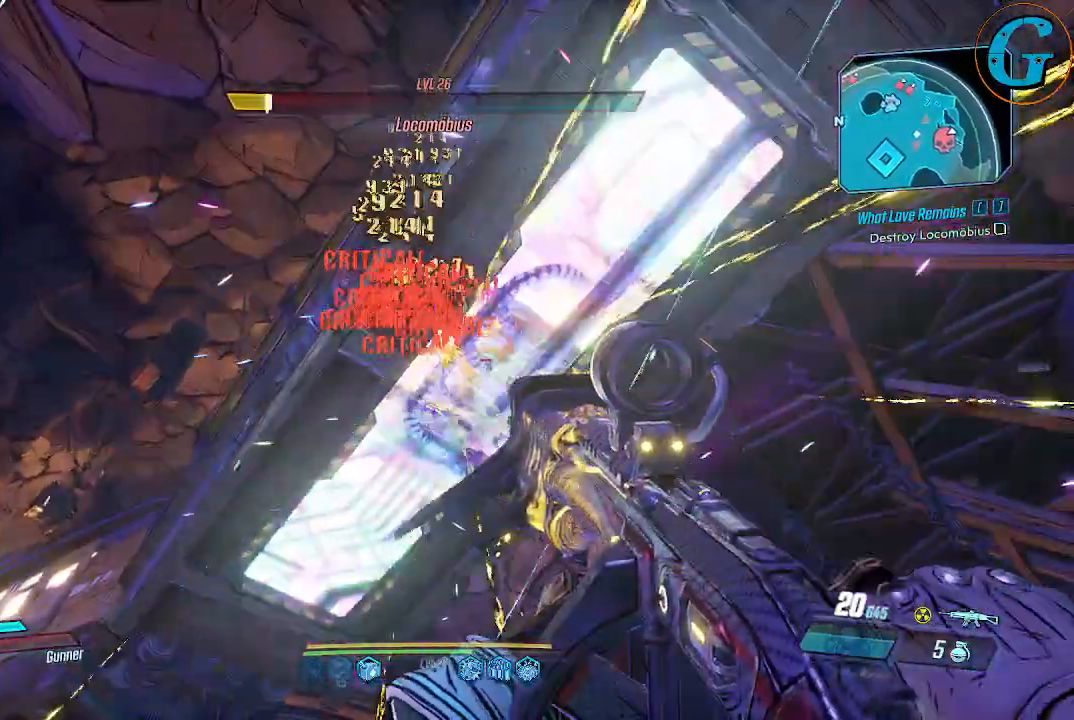
{"keys": [], "mouse": ["left"], "events": []}
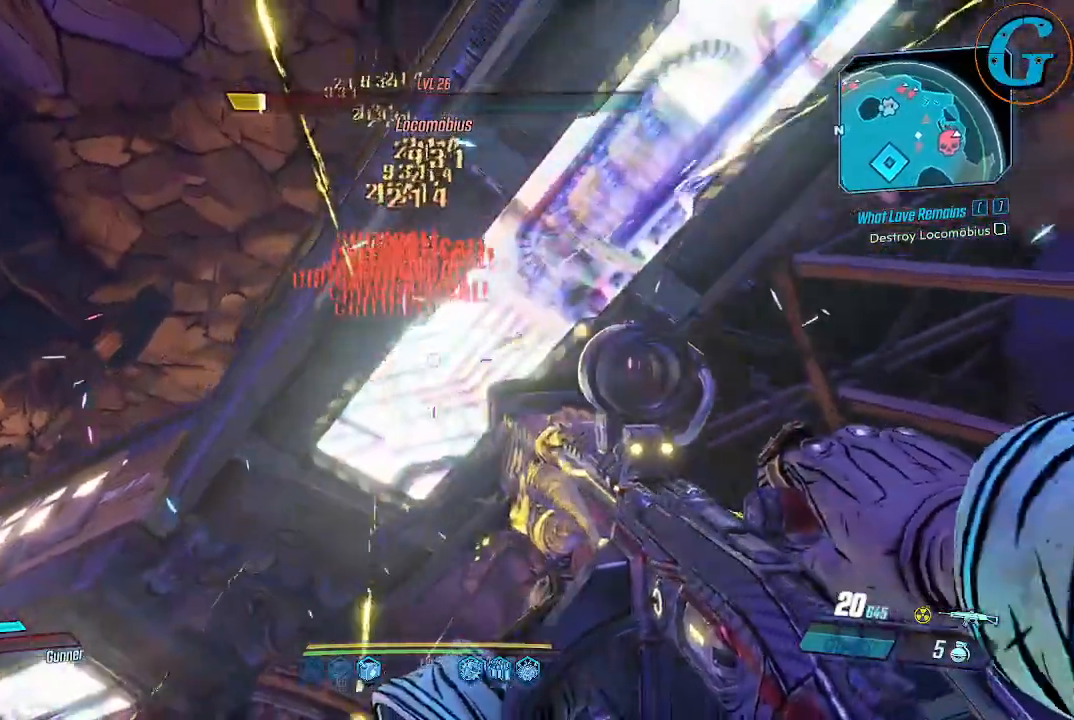
{"keys": [], "mouse": ["left"], "events": []}
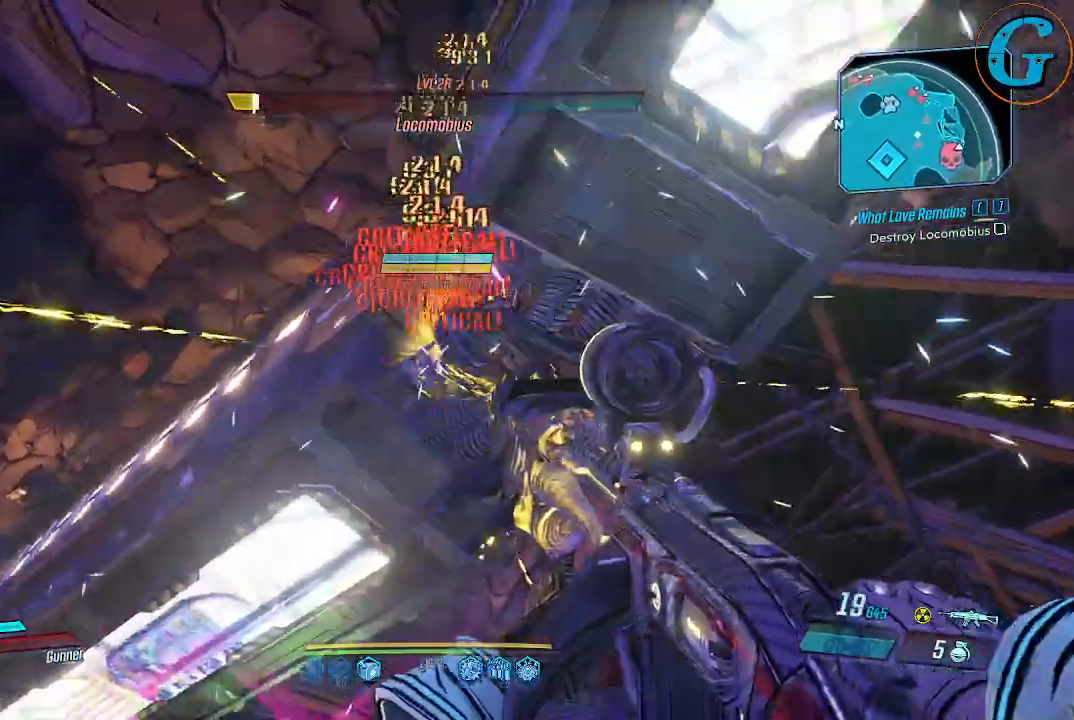
{"keys": [], "mouse": ["left"], "events": []}